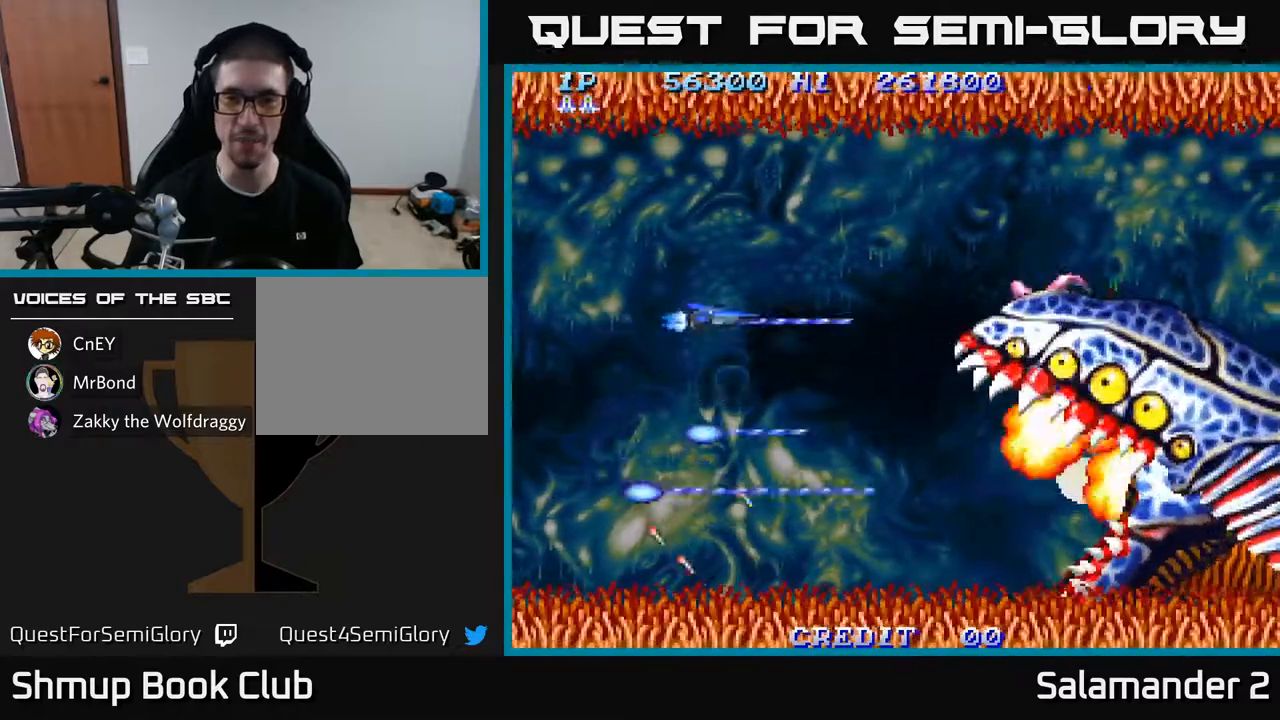
Gameplay with a controller (Xbox layout); each line is a JSON object with the inputs held at the frame after it. "events" lists button and stick changes between this image and that frame as [ms after this image, input, new state], when the widget could be followed in between.
{"buttons": ["A", "DPAD_DOWN"], "left_stick": "center", "right_stick": "center", "events": [[233, "DPAD_UP", "up"], [267, "DPAD_DOWN", "down"]]}
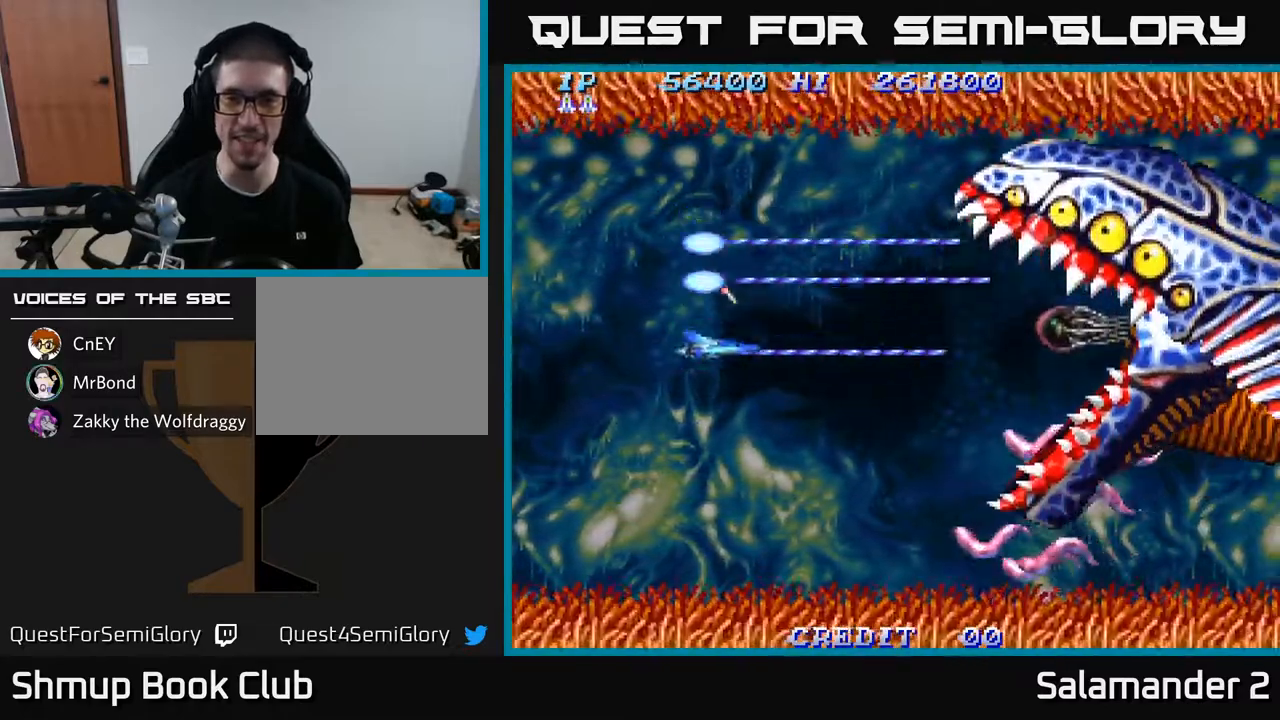
{"buttons": ["A", "DPAD_UP", "DPAD_LEFT"], "left_stick": "center", "right_stick": "center", "events": [[367, "DPAD_DOWN", "up"], [383, "DPAD_LEFT", "down"], [433, "DPAD_UP", "down"]]}
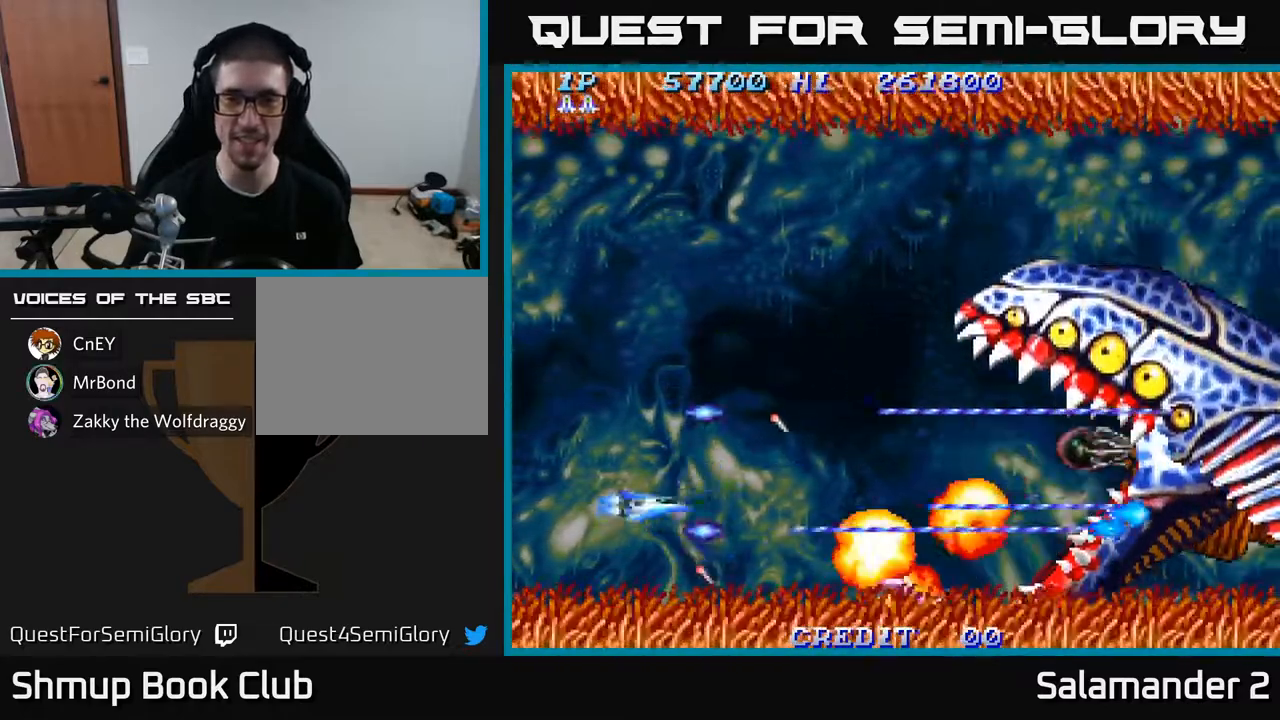
{"buttons": ["A", "DPAD_RIGHT"], "left_stick": "center", "right_stick": "center", "events": [[17, "DPAD_LEFT", "up"], [250, "DPAD_RIGHT", "down"], [500, "DPAD_UP", "up"]]}
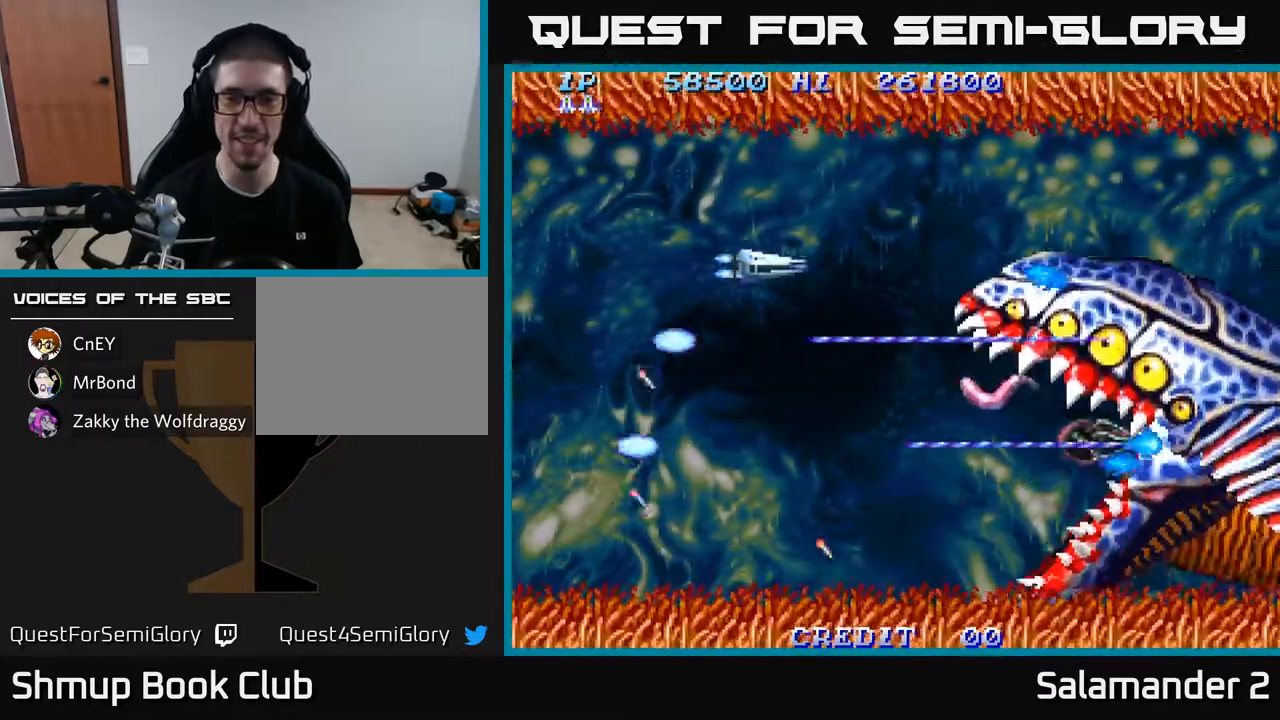
{"buttons": ["A", "DPAD_DOWN"], "left_stick": "center", "right_stick": "center", "events": [[67, "DPAD_RIGHT", "up"], [100, "DPAD_DOWN", "down"], [150, "DPAD_LEFT", "down"], [350, "DPAD_LEFT", "up"]]}
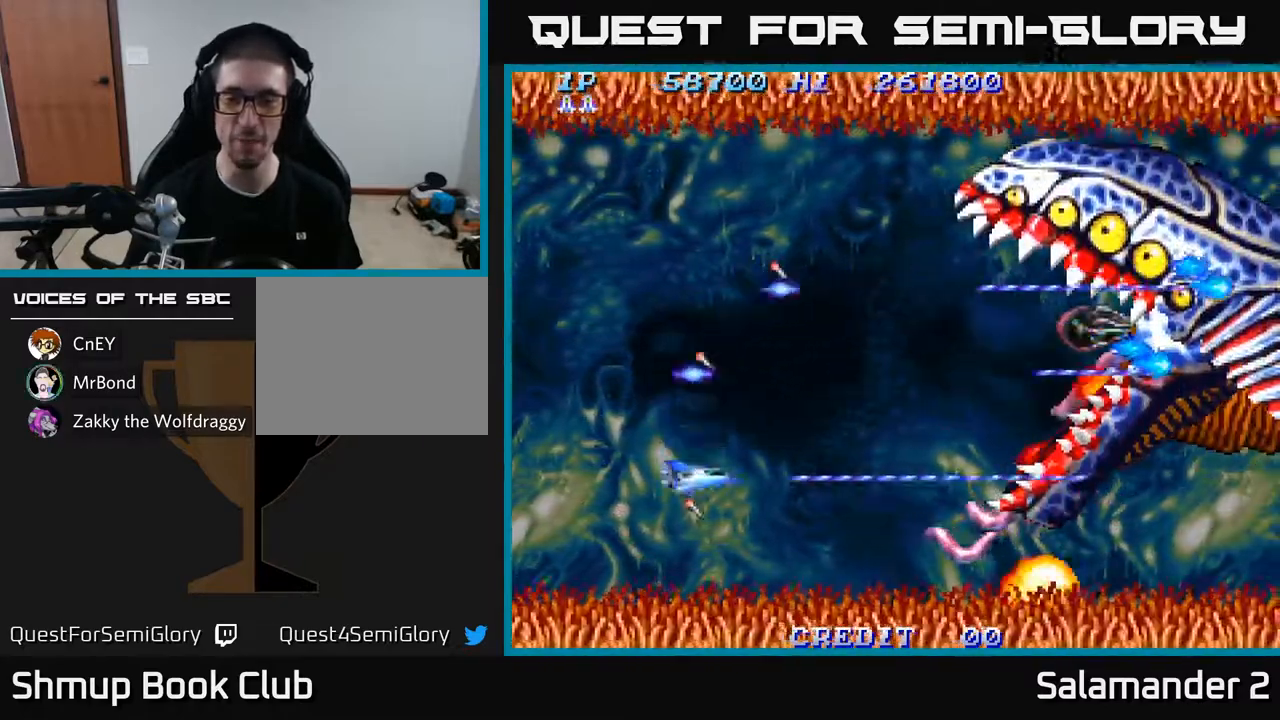
{"buttons": ["A", "DPAD_UP"], "left_stick": "center", "right_stick": "center", "events": [[167, "DPAD_DOWN", "up"], [200, "DPAD_LEFT", "down"], [233, "DPAD_UP", "down"], [267, "DPAD_LEFT", "up"]]}
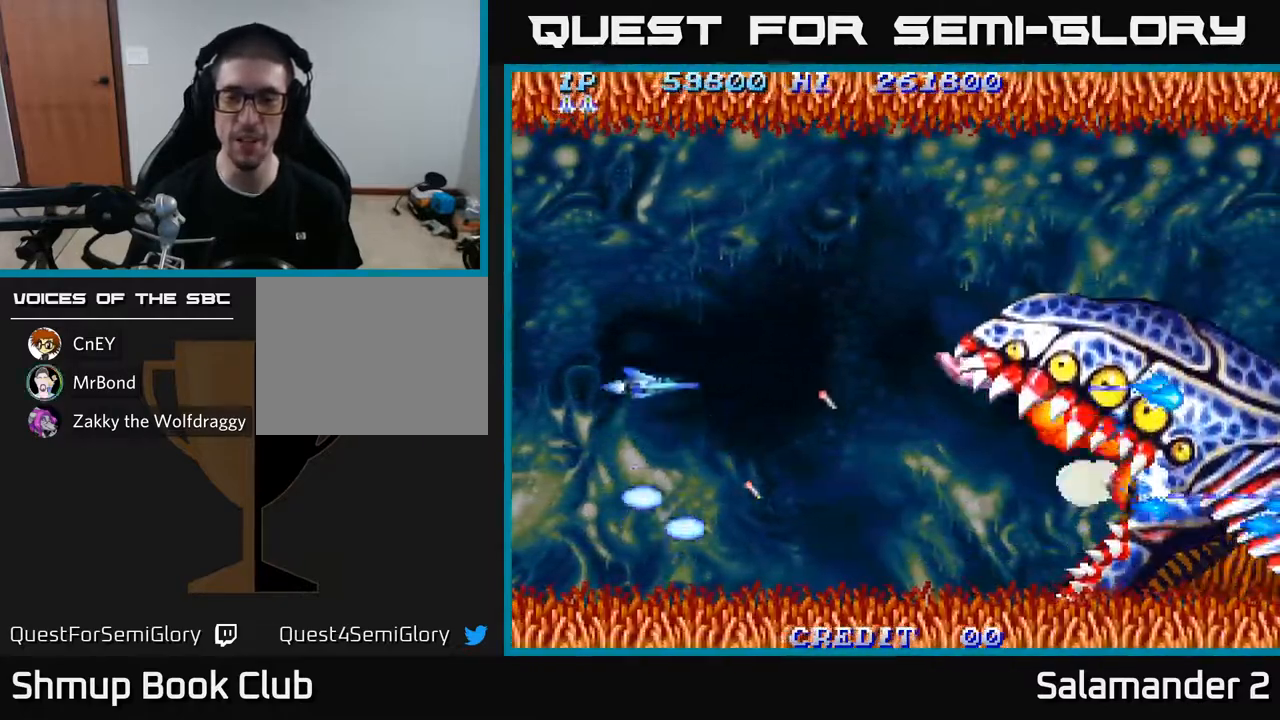
{"buttons": ["A", "DPAD_DOWN"], "left_stick": "center", "right_stick": "center", "events": [[433, "DPAD_UP", "up"], [483, "DPAD_DOWN", "down"]]}
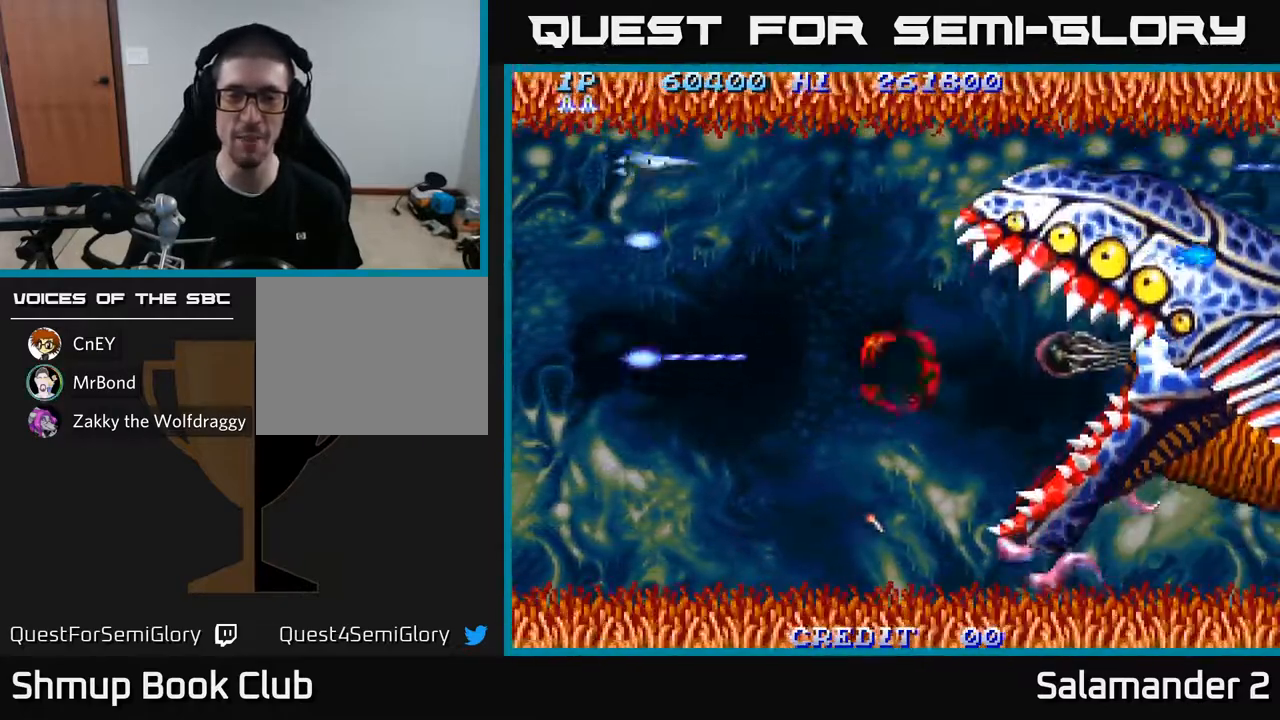
{"buttons": ["A", "DPAD_DOWN"], "left_stick": "center", "right_stick": "center", "events": []}
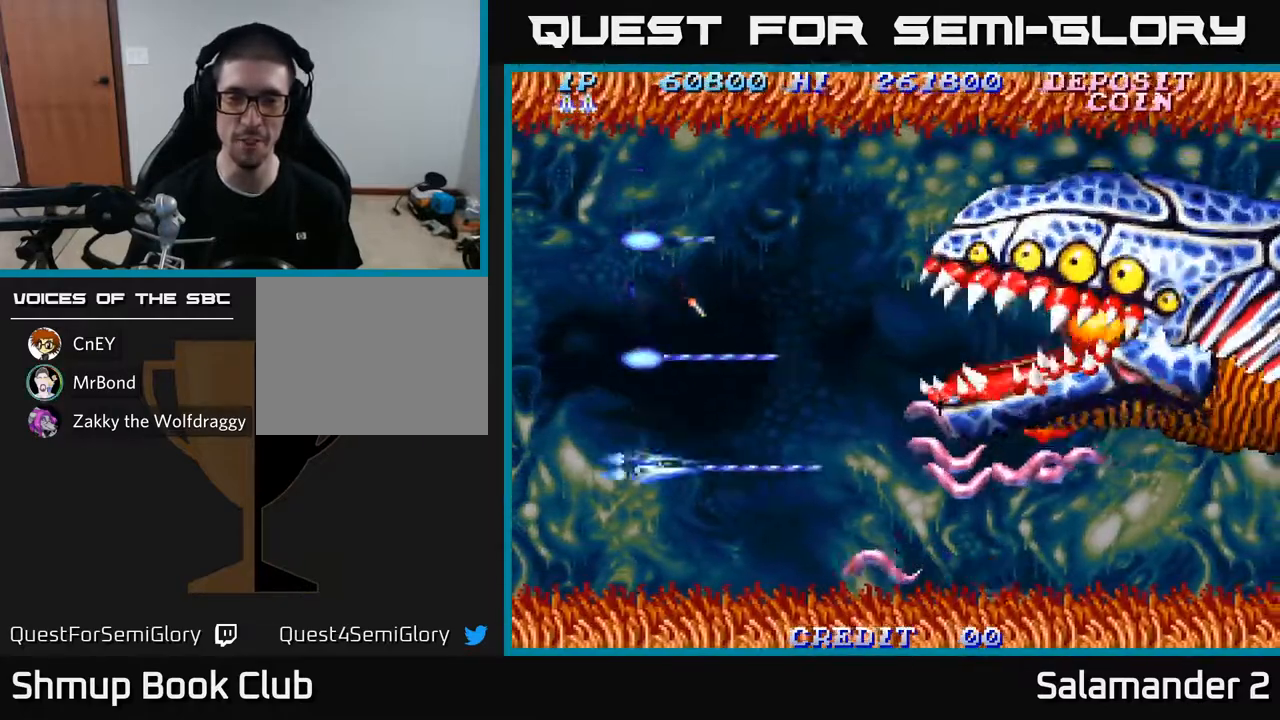
{"buttons": ["A", "DPAD_UP"], "left_stick": "center", "right_stick": "center", "events": [[200, "DPAD_DOWN", "up"], [217, "DPAD_LEFT", "down"], [250, "DPAD_UP", "down"], [333, "DPAD_LEFT", "up"]]}
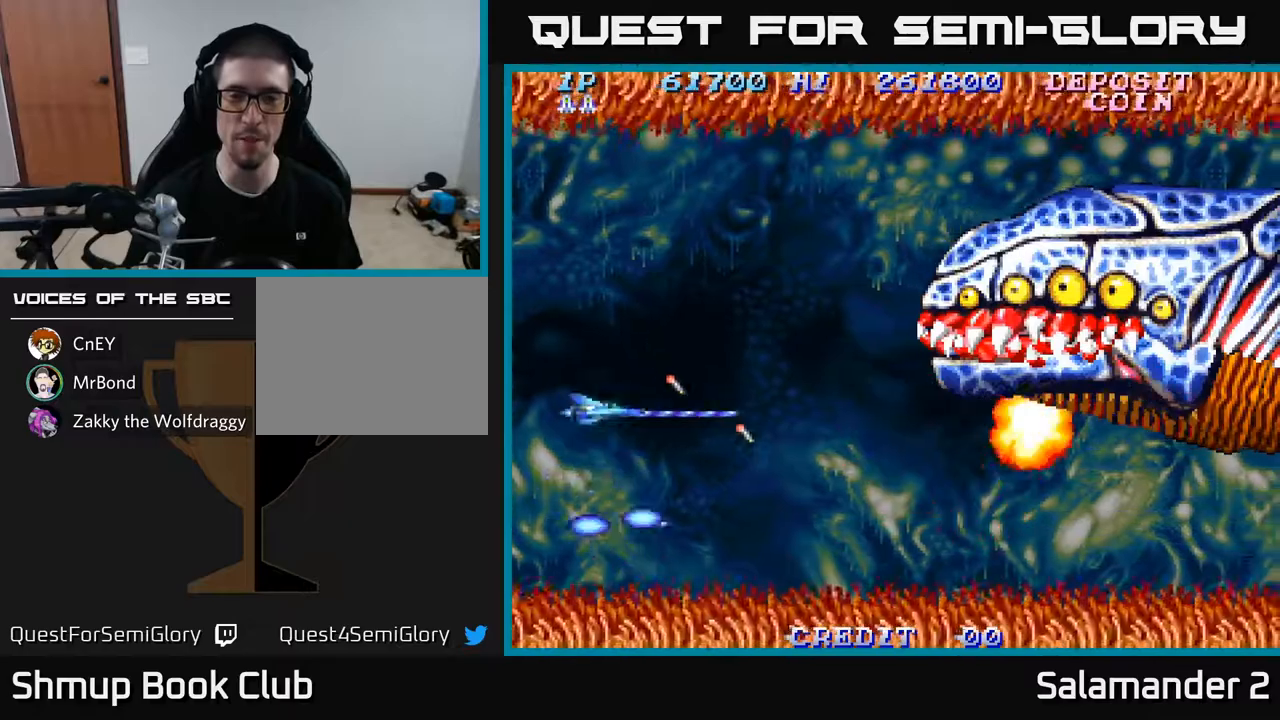
{"buttons": ["A", "DPAD_DOWN", "DPAD_RIGHT"], "left_stick": "center", "right_stick": "center", "events": [[300, "DPAD_UP", "up"], [333, "DPAD_RIGHT", "down"], [400, "DPAD_DOWN", "down"]]}
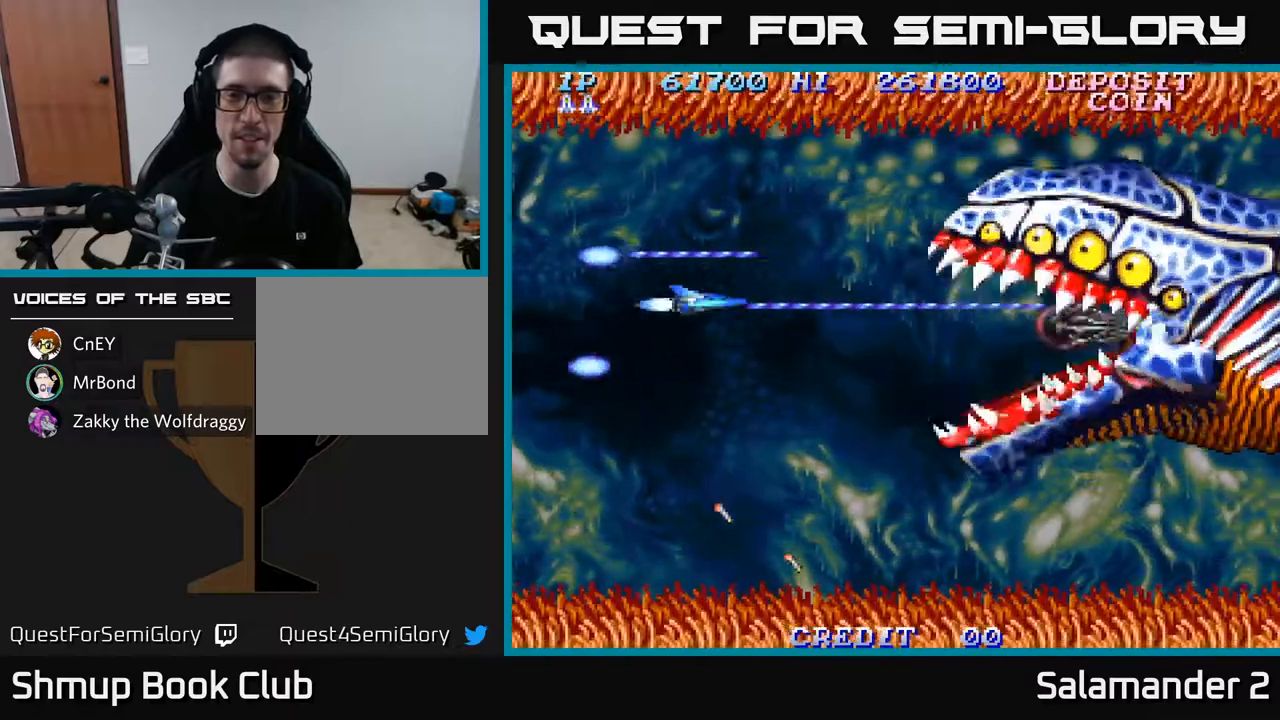
{"buttons": ["A"], "left_stick": "center", "right_stick": "center", "events": [[50, "DPAD_RIGHT", "up"], [183, "DPAD_RIGHT", "down"], [200, "DPAD_DOWN", "up"], [233, "DPAD_RIGHT", "up"]]}
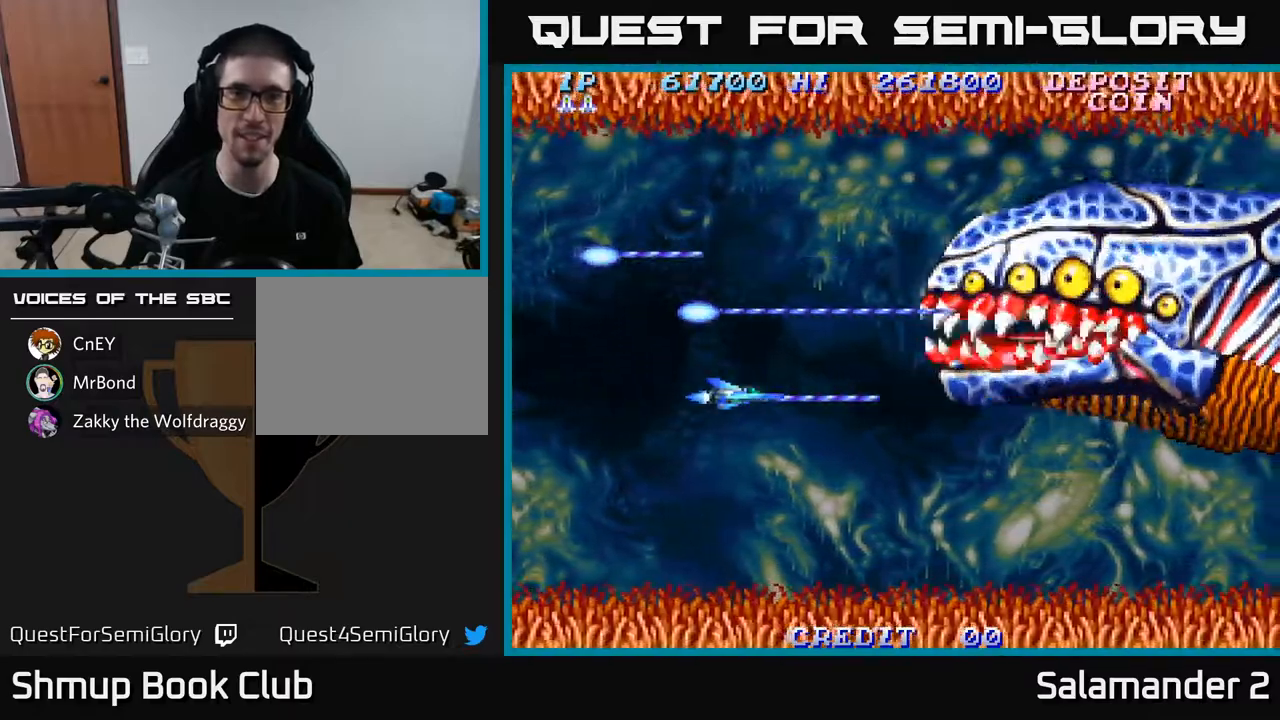
{"buttons": ["A", "DPAD_DOWN"], "left_stick": "center", "right_stick": "center", "events": [[150, "DPAD_DOWN", "down"], [233, "DPAD_DOWN", "up"], [483, "DPAD_DOWN", "down"]]}
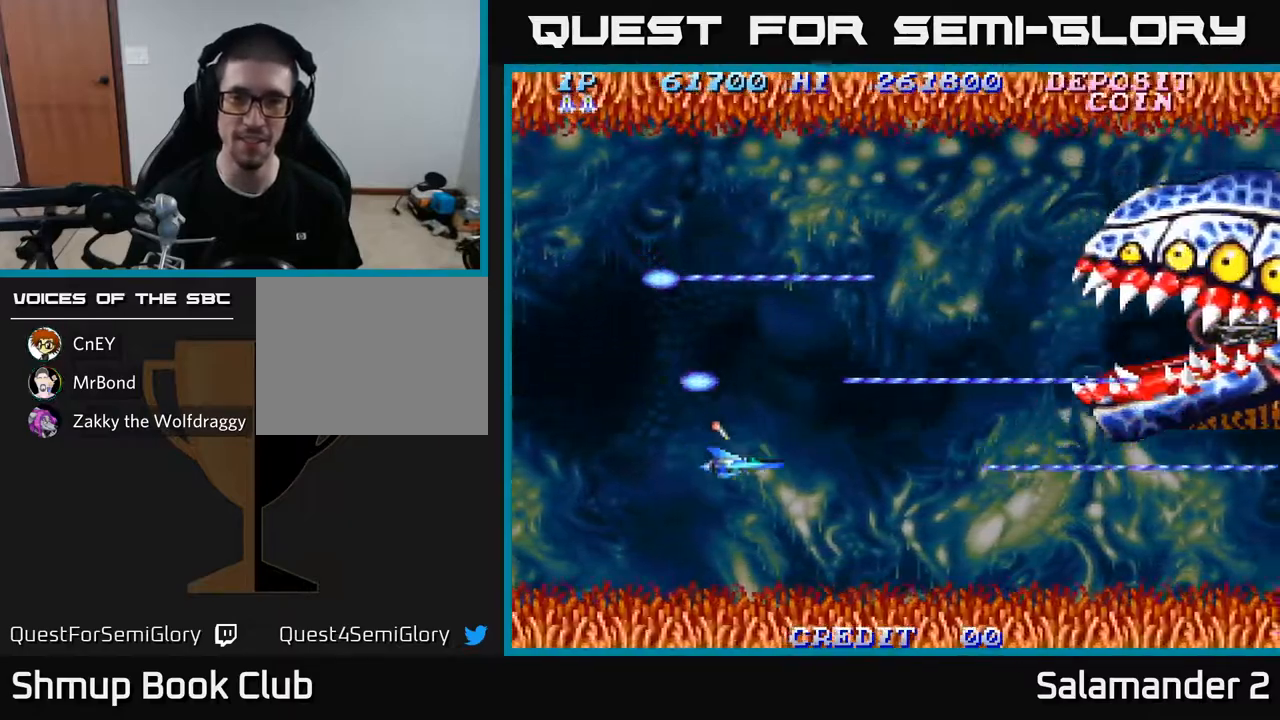
{"buttons": ["A", "DPAD_UP", "DPAD_LEFT"], "left_stick": "center", "right_stick": "center", "events": [[233, "DPAD_RIGHT", "down"], [250, "DPAD_DOWN", "up"], [317, "DPAD_UP", "down"], [350, "DPAD_RIGHT", "up"], [500, "DPAD_LEFT", "down"]]}
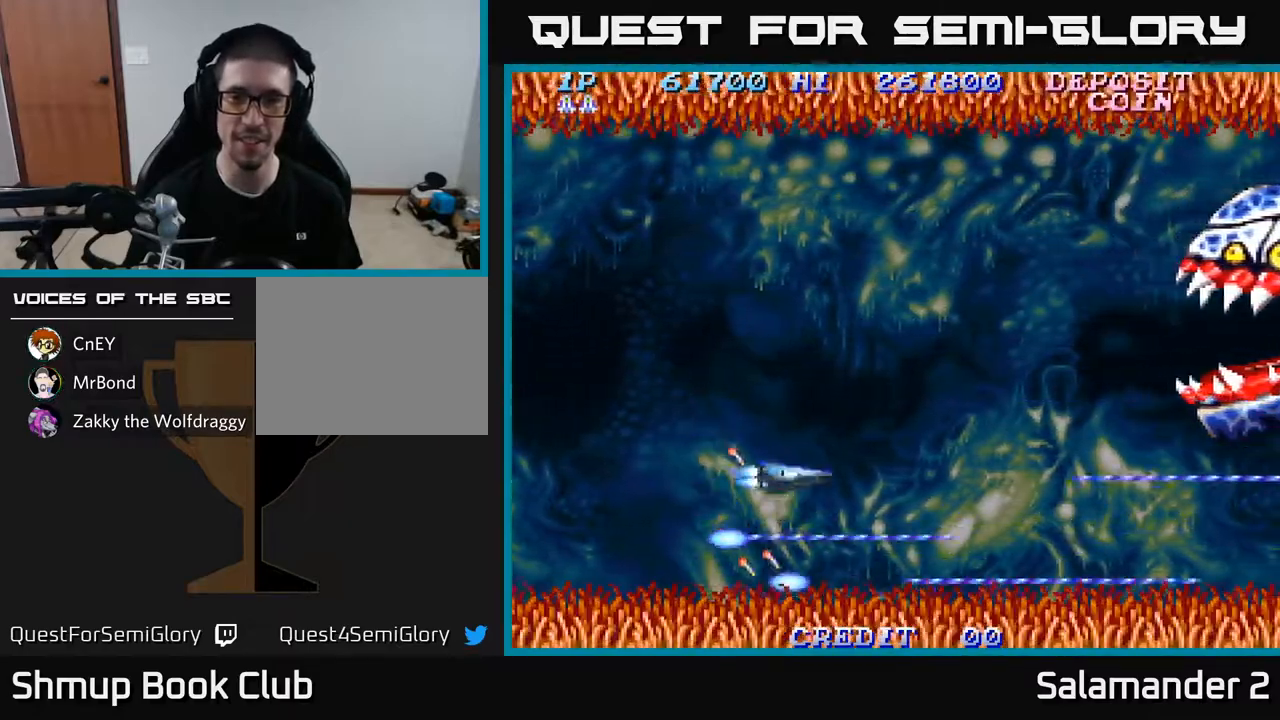
{"buttons": ["A", "DPAD_DOWN", "DPAD_LEFT"], "left_stick": "center", "right_stick": "center", "events": [[417, "DPAD_UP", "up"], [500, "DPAD_DOWN", "down"]]}
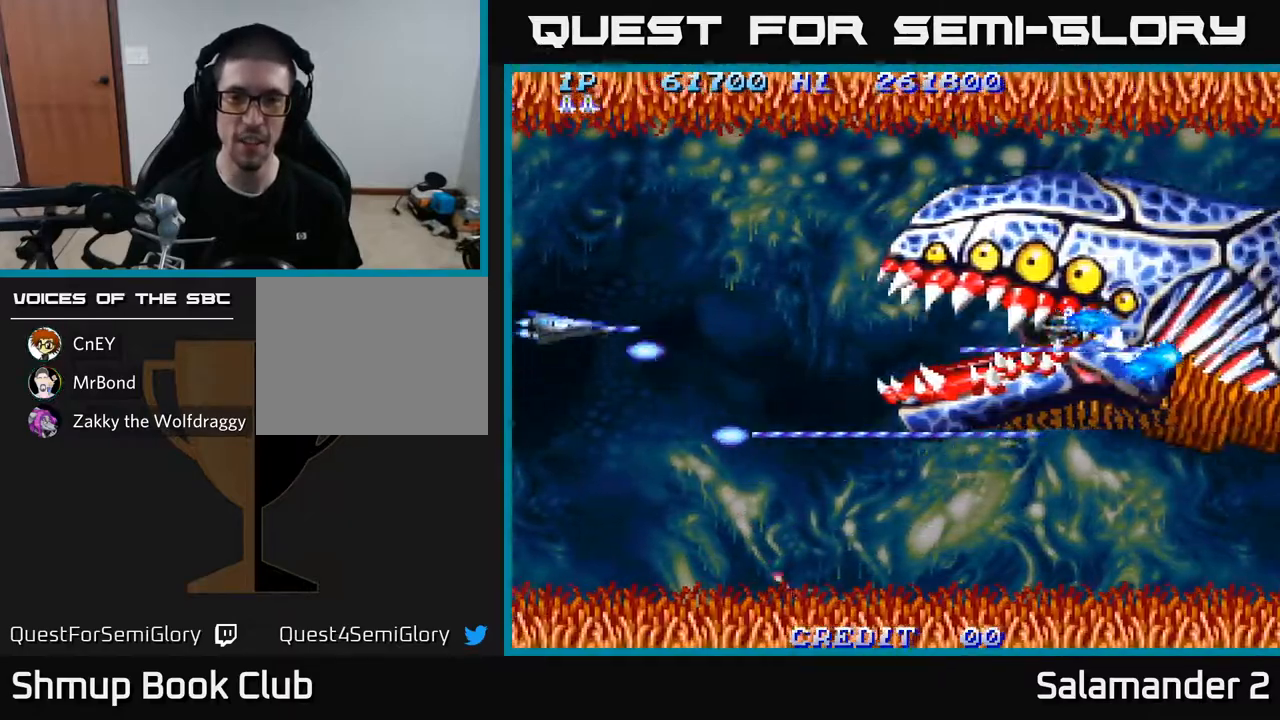
{"buttons": ["A"], "left_stick": "center", "right_stick": "center", "events": [[50, "DPAD_LEFT", "up"], [383, "DPAD_DOWN", "up"]]}
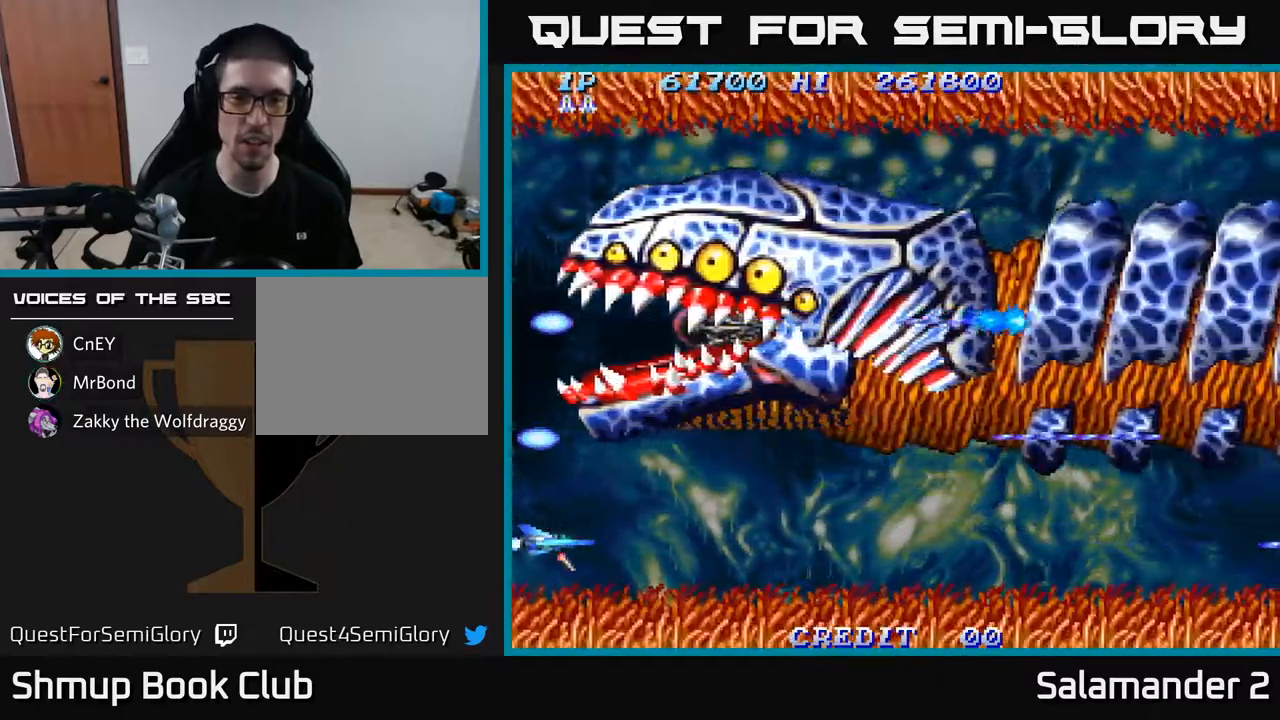
{"buttons": ["A"], "left_stick": "center", "right_stick": "center", "events": []}
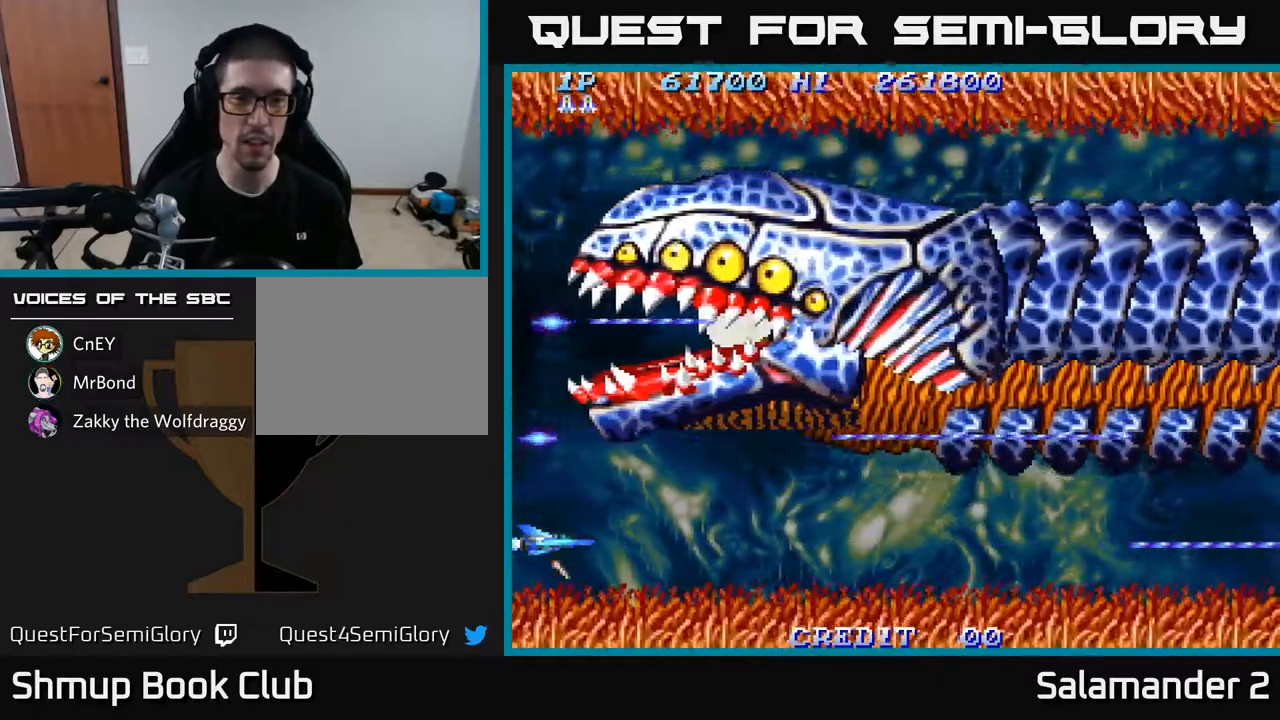
{"buttons": ["A"], "left_stick": "center", "right_stick": "center", "events": []}
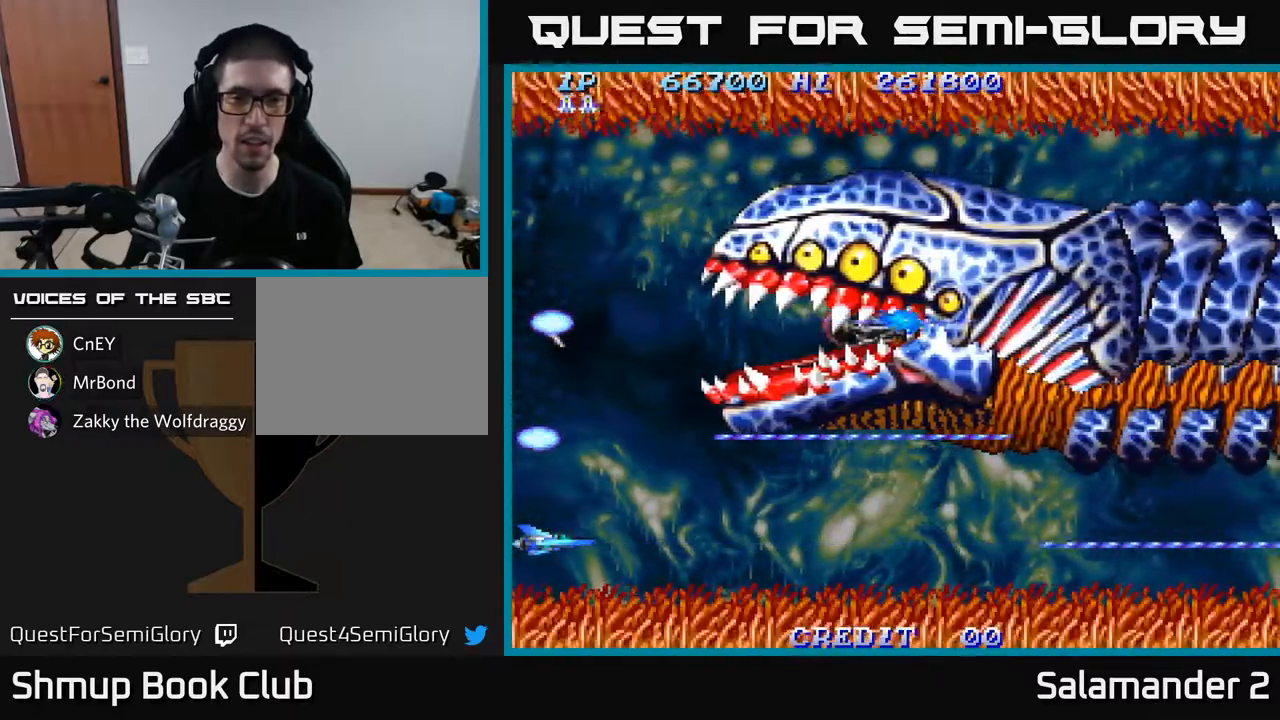
{"buttons": ["A", "DPAD_UP"], "left_stick": "center", "right_stick": "center", "events": [[467, "DPAD_UP", "down"]]}
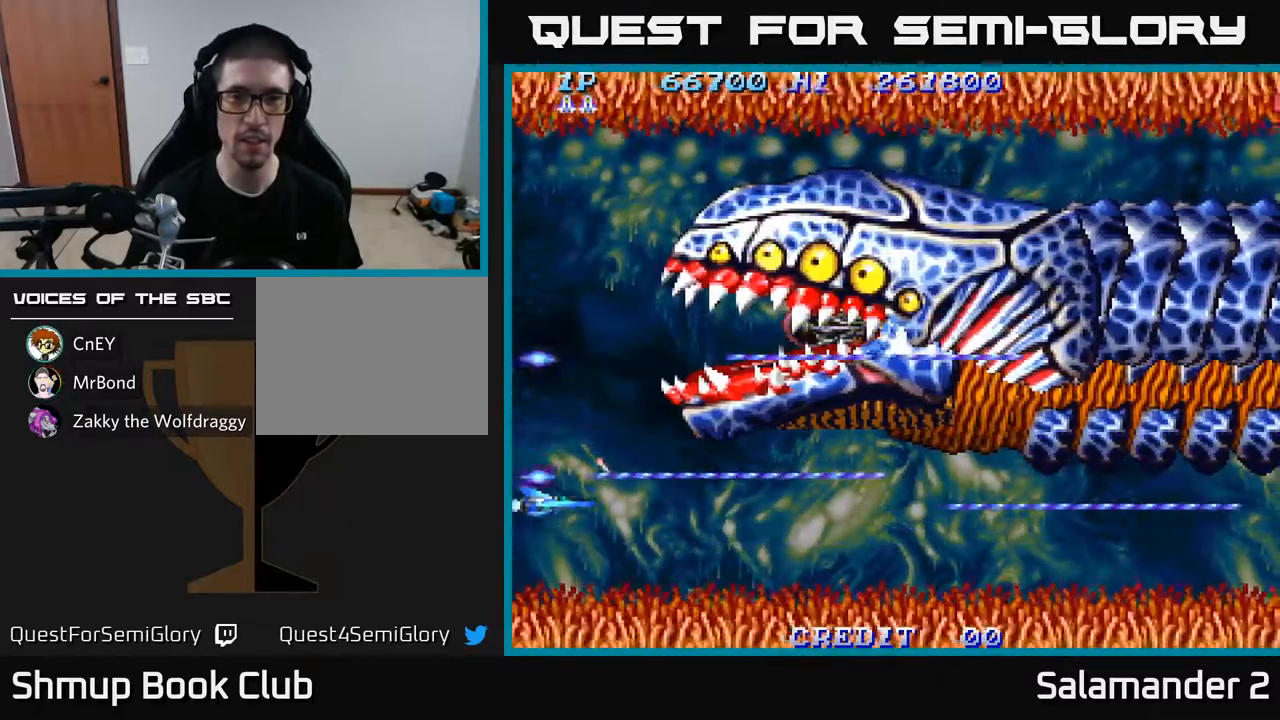
{"buttons": ["A", "DPAD_RIGHT"], "left_stick": "center", "right_stick": "center", "events": [[350, "DPAD_RIGHT", "down"], [400, "DPAD_UP", "up"]]}
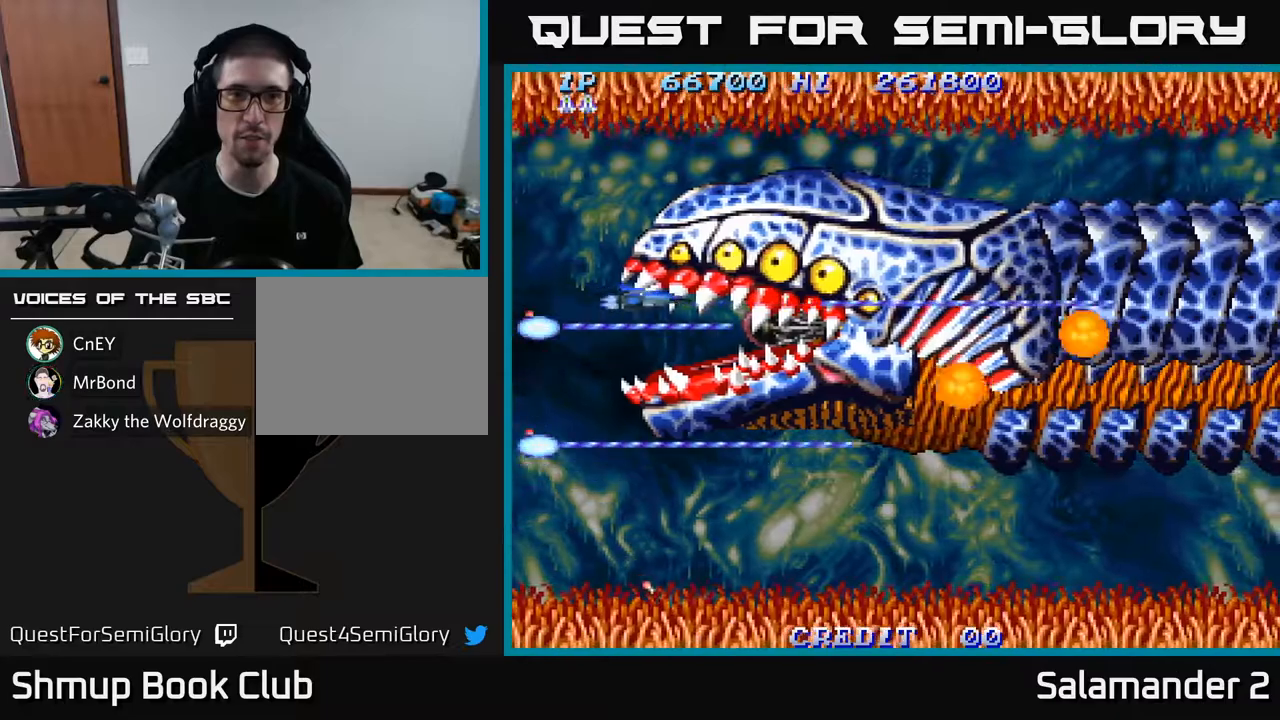
{"buttons": ["A", "DPAD_DOWN", "DPAD_RIGHT"], "left_stick": "center", "right_stick": "center", "events": [[317, "DPAD_DOWN", "down"], [367, "DPAD_RIGHT", "up"], [417, "DPAD_RIGHT", "down"]]}
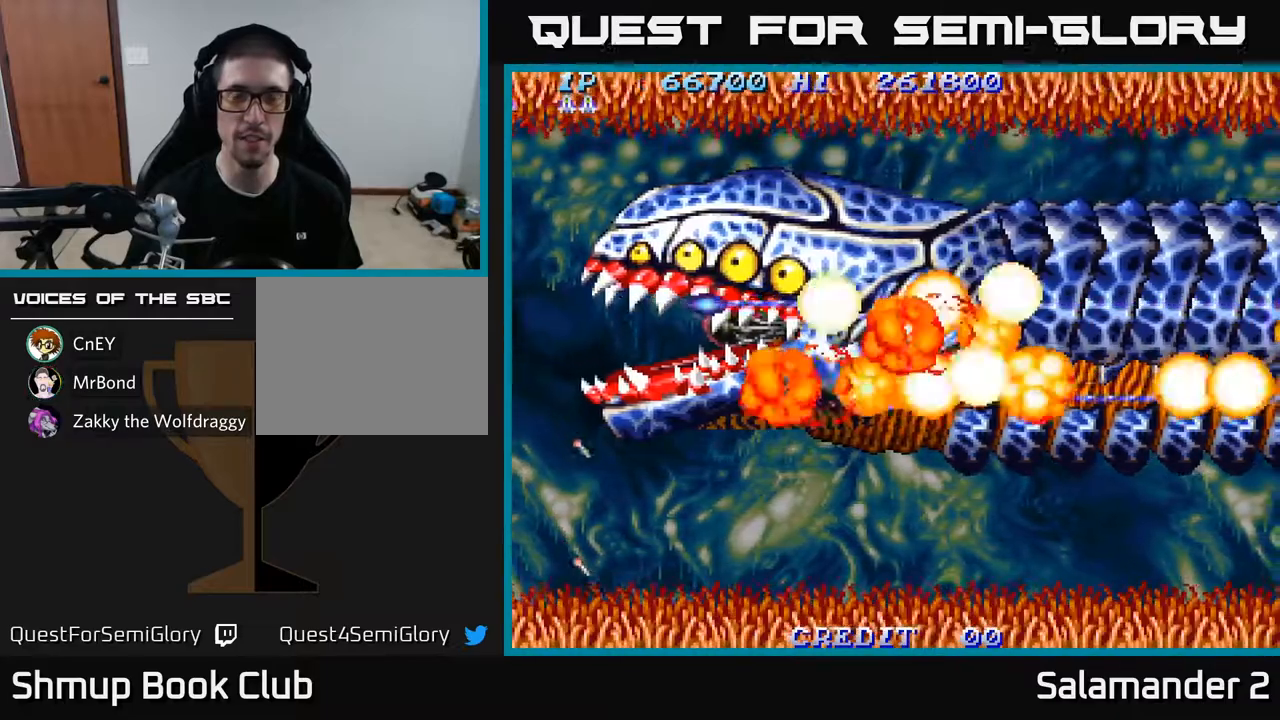
{"buttons": ["A"], "left_stick": "center", "right_stick": "center", "events": [[17, "DPAD_DOWN", "up"], [133, "DPAD_RIGHT", "up"]]}
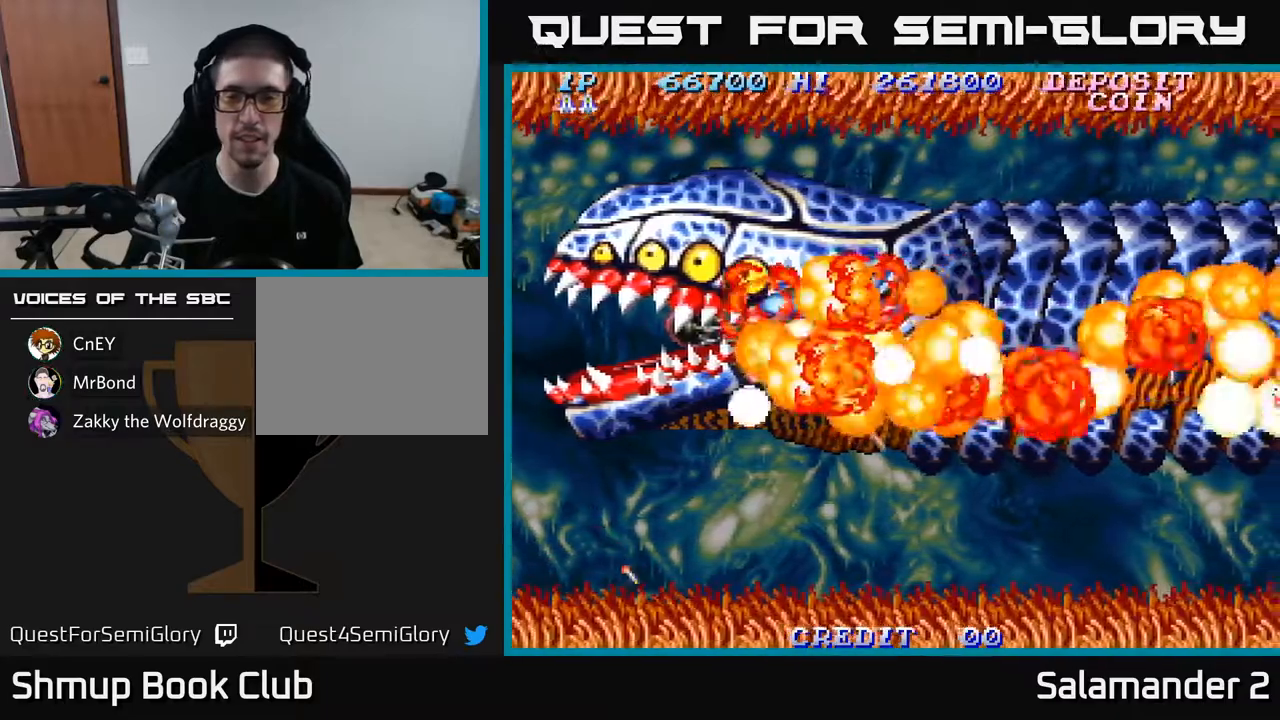
{"buttons": ["A", "DPAD_LEFT"], "left_stick": "center", "right_stick": "center", "events": [[33, "DPAD_UP", "down"], [250, "DPAD_LEFT", "down"], [300, "DPAD_UP", "up"]]}
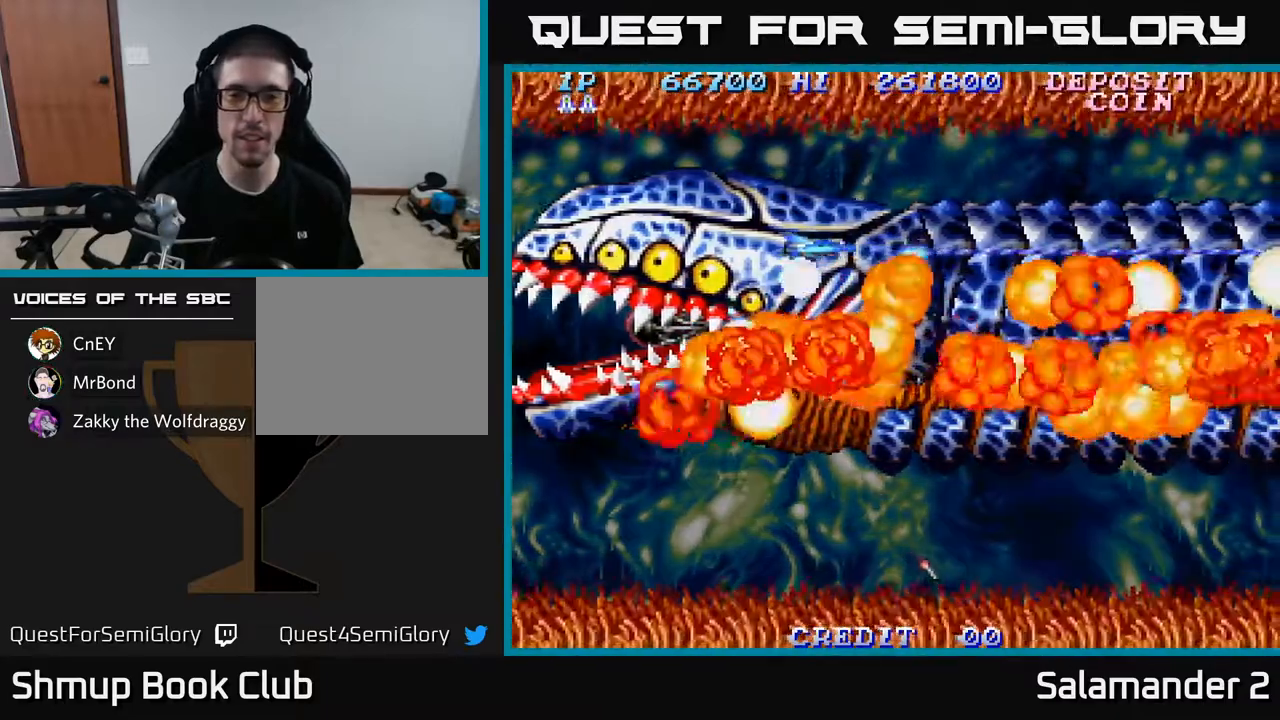
{"buttons": ["A", "DPAD_RIGHT"], "left_stick": "center", "right_stick": "center", "events": [[33, "DPAD_DOWN", "down"], [117, "DPAD_LEFT", "up"], [267, "DPAD_RIGHT", "down"], [383, "DPAD_DOWN", "up"]]}
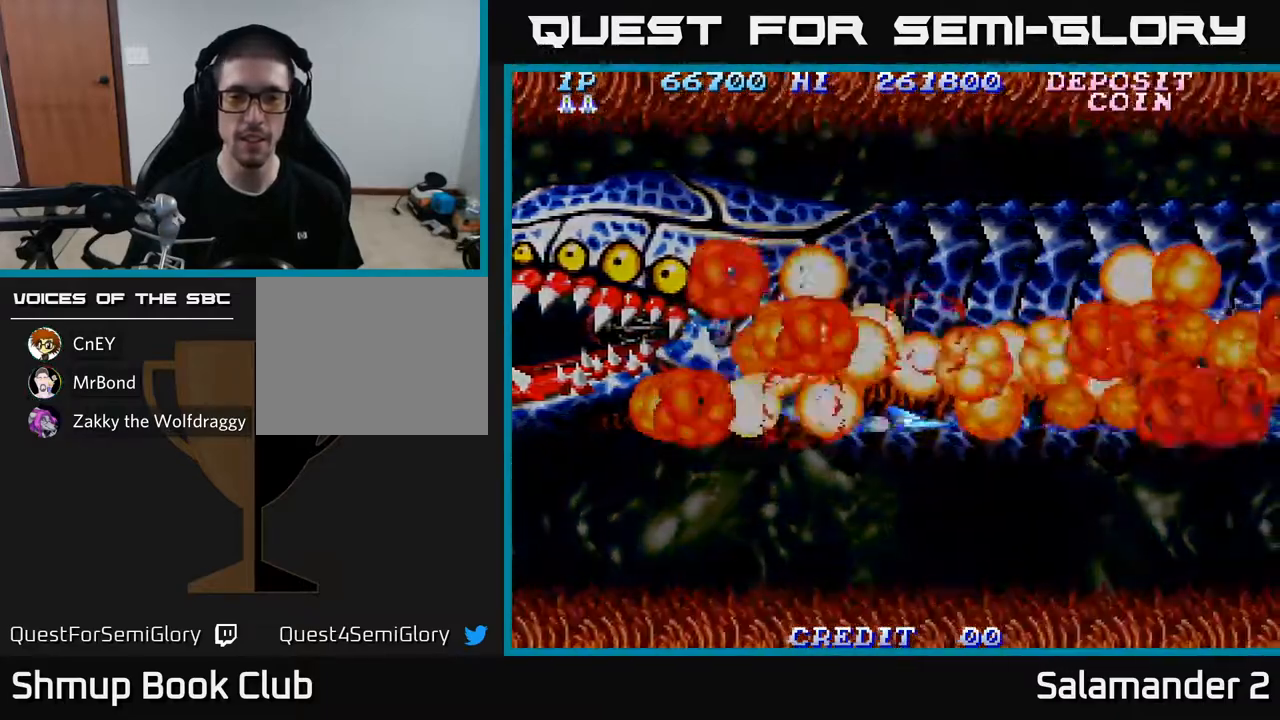
{"buttons": ["A", "DPAD_LEFT"], "left_stick": "center", "right_stick": "center", "events": [[83, "DPAD_RIGHT", "up"], [100, "DPAD_UP", "down"], [233, "DPAD_LEFT", "down"], [417, "DPAD_UP", "up"]]}
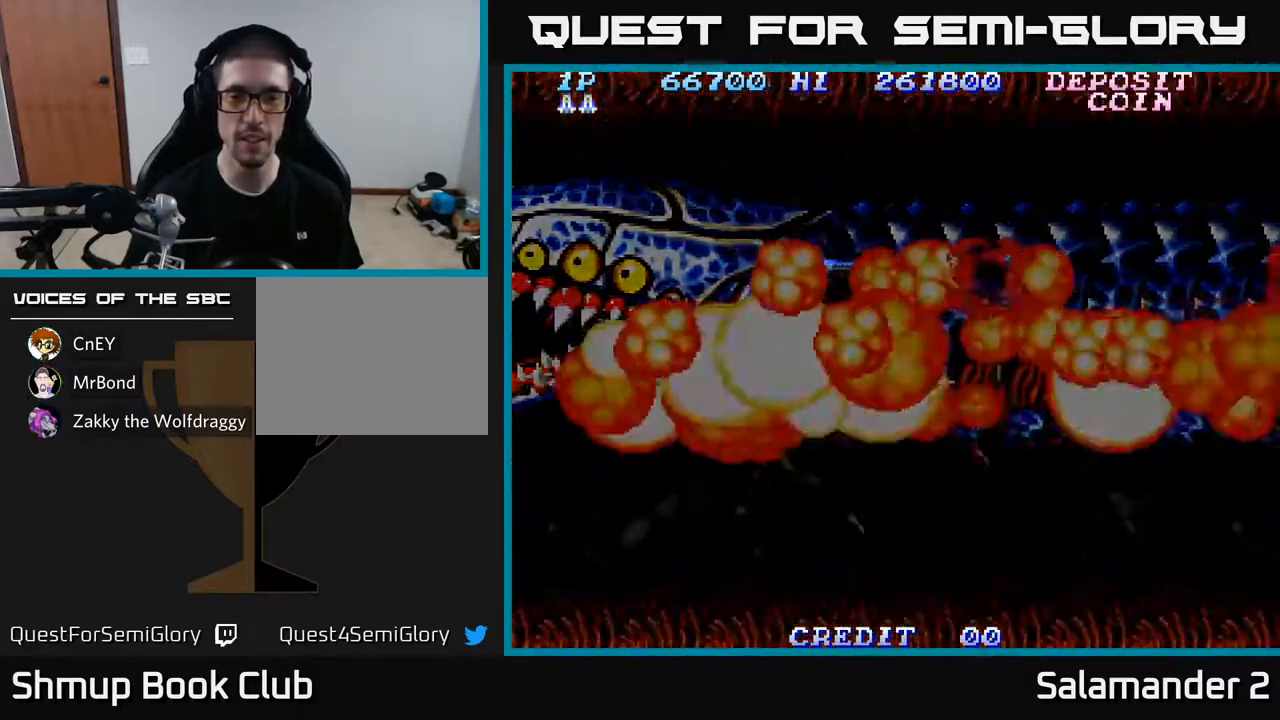
{"buttons": ["A", "DPAD_UP"], "left_stick": "center", "right_stick": "center", "events": [[67, "DPAD_DOWN", "down"], [67, "DPAD_LEFT", "up"], [167, "DPAD_RIGHT", "down"], [333, "DPAD_DOWN", "up"], [450, "DPAD_UP", "down"], [483, "DPAD_RIGHT", "up"]]}
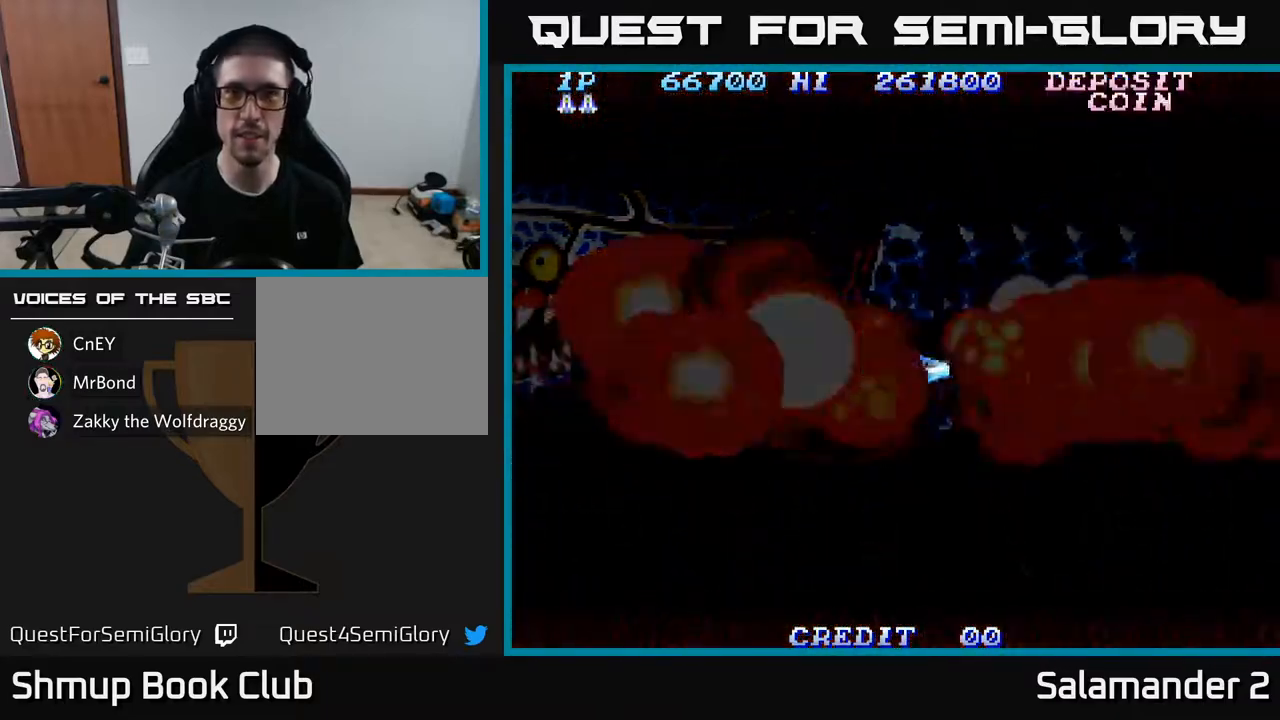
{"buttons": ["A"], "left_stick": "center", "right_stick": "center", "events": [[133, "DPAD_LEFT", "down"], [233, "DPAD_UP", "up"], [317, "DPAD_DOWN", "down"], [333, "DPAD_LEFT", "up"], [400, "DPAD_RIGHT", "down"], [450, "DPAD_DOWN", "up"], [483, "DPAD_RIGHT", "up"]]}
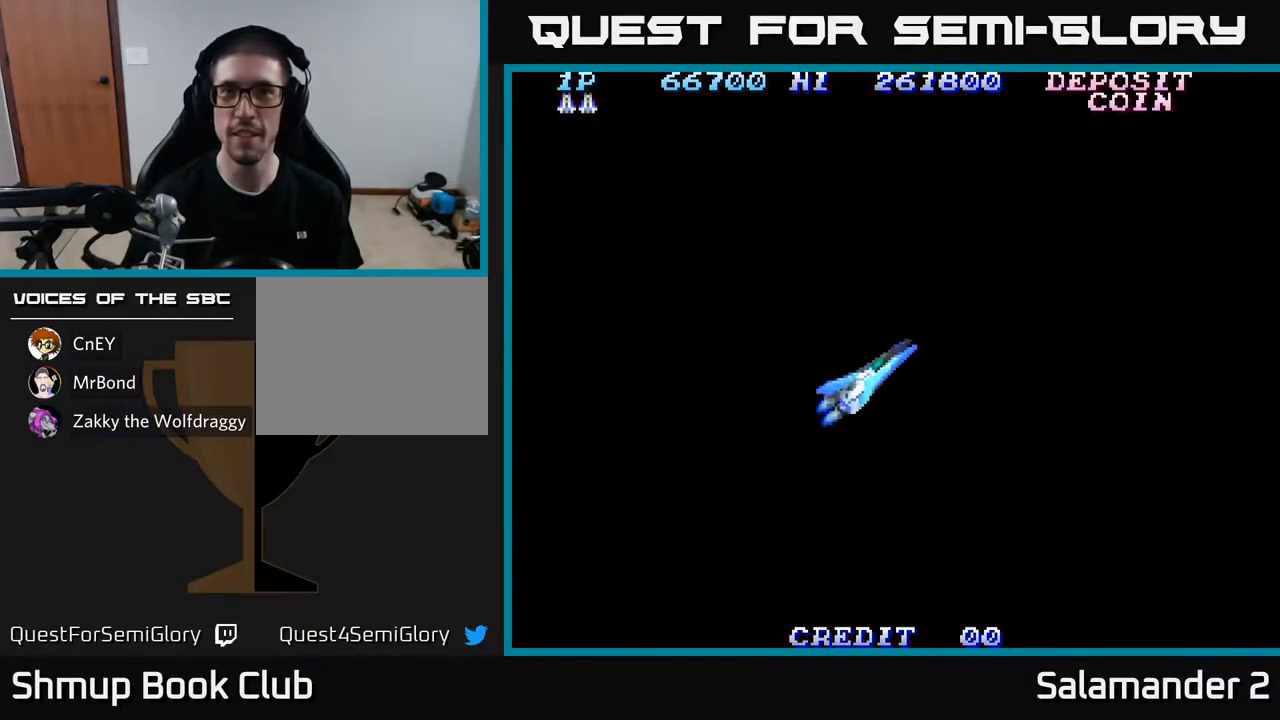
{"buttons": ["A"], "left_stick": "center", "right_stick": "center", "events": [[67, "A", "up"], [433, "A", "down"]]}
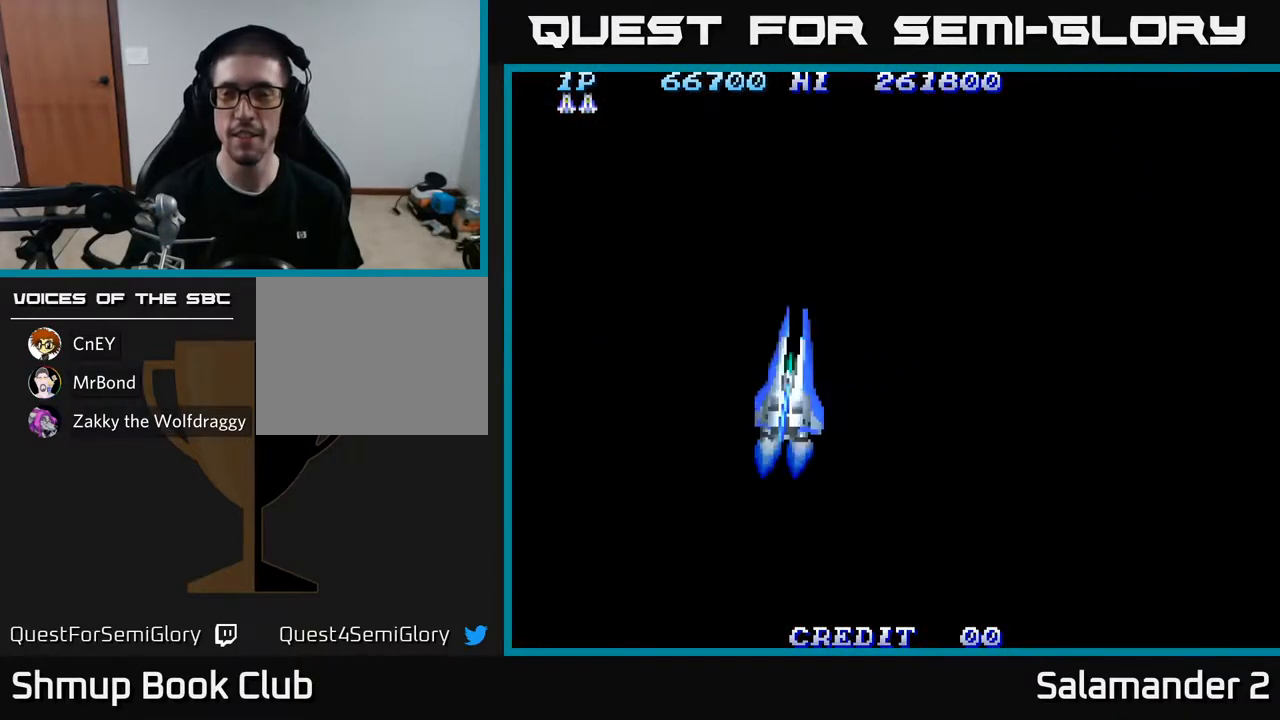
{"buttons": [], "left_stick": "center", "right_stick": "center", "events": [[333, "A", "up"]]}
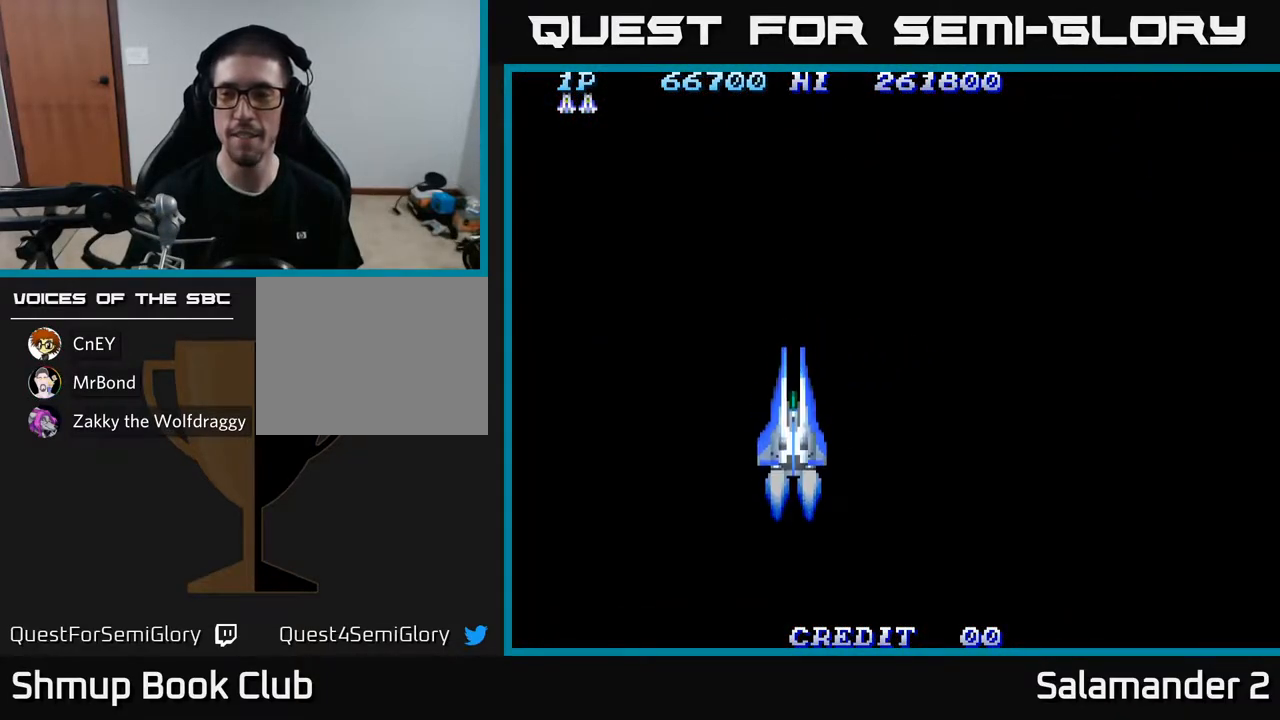
{"buttons": [], "left_stick": "center", "right_stick": "center", "events": []}
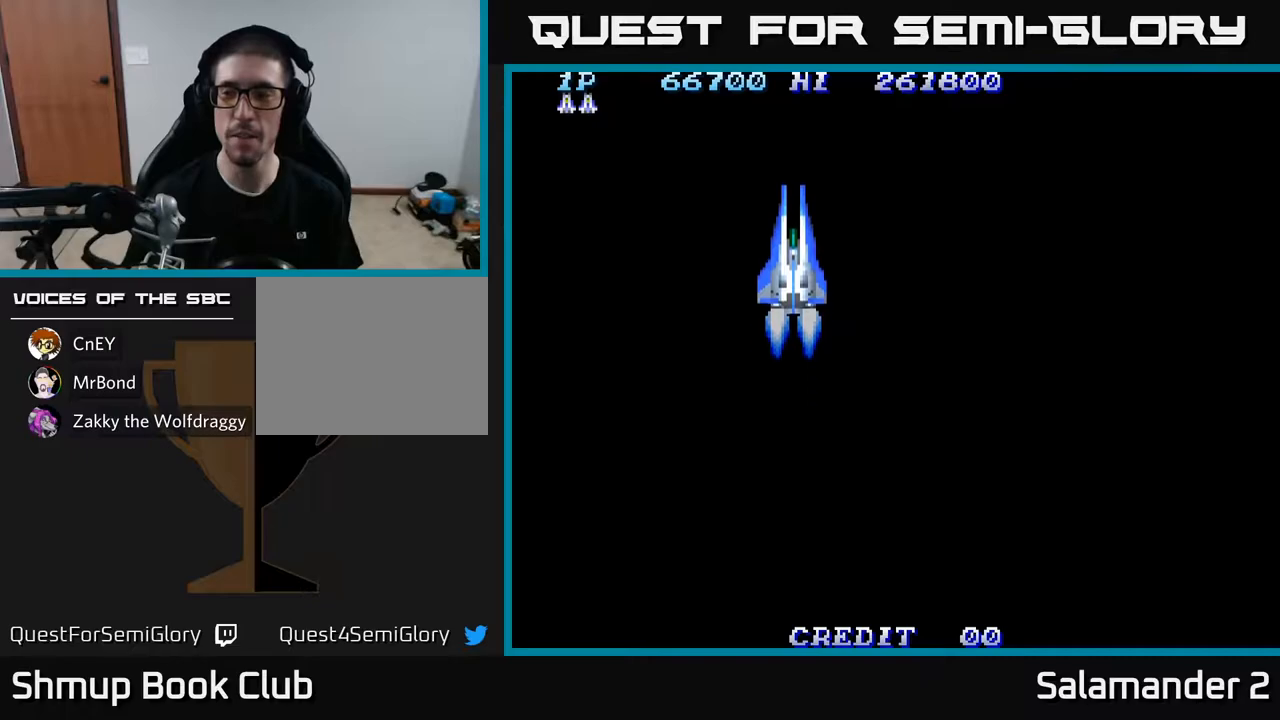
{"buttons": [], "left_stick": "center", "right_stick": "center", "events": []}